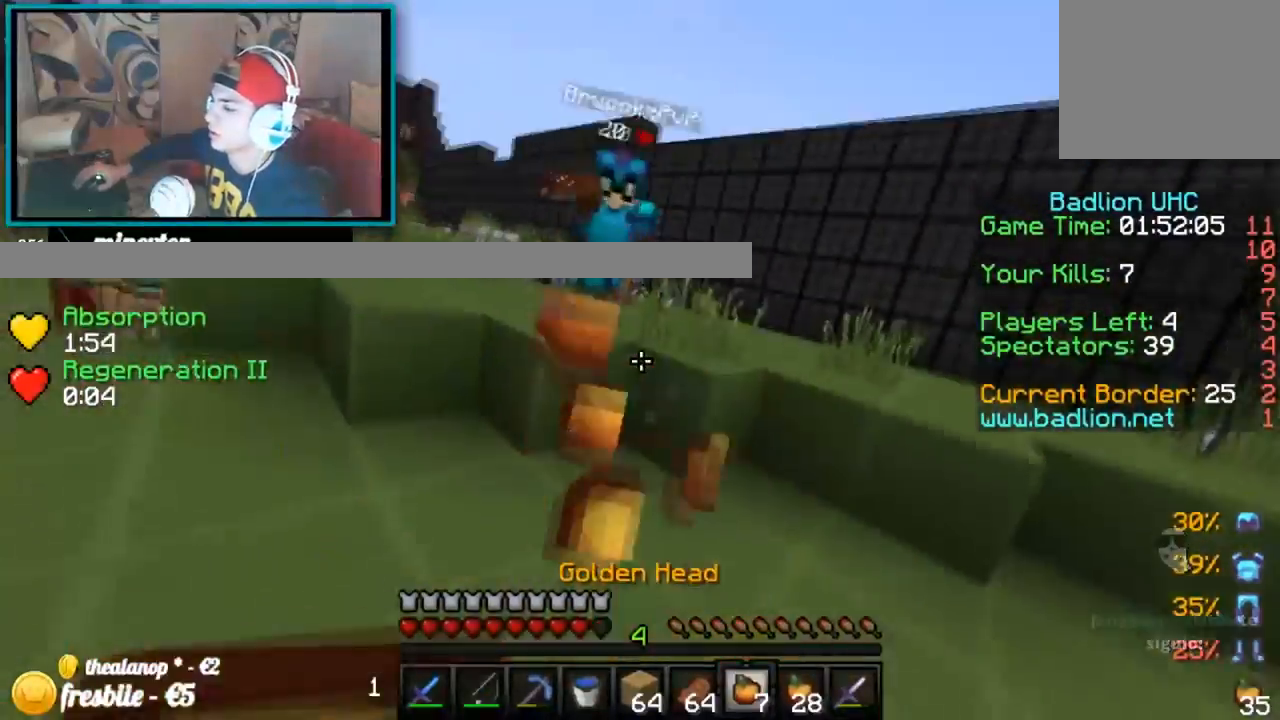
Gameplay with keyboard; each line is a JSON object with the keys held at the frame after it. "events" lists presses ("down") and releases ("up") of "down", "left", "right" and "up" between this image and that frame as [ms after this image, input, new state], when the widget could be followed in between. No other keys are recorded. Mouse input is not recorded.
{"keys": ["left", "up"], "events": []}
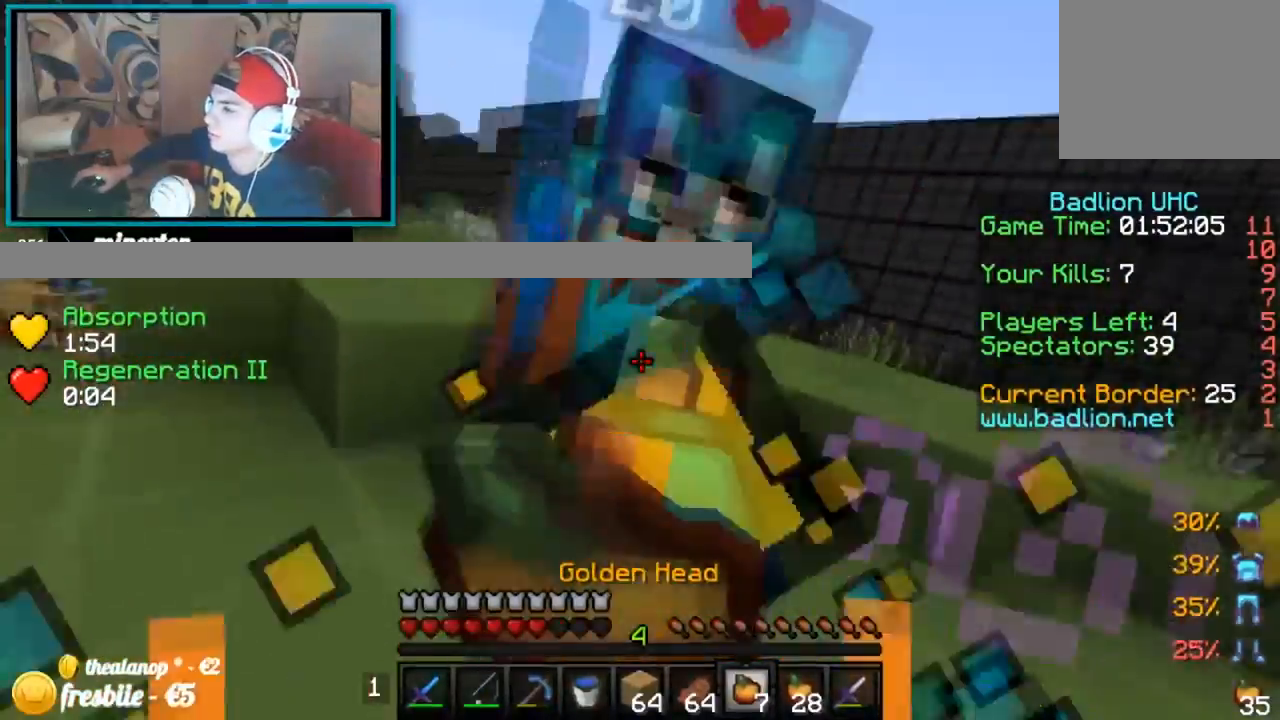
{"keys": ["left", "up"], "events": []}
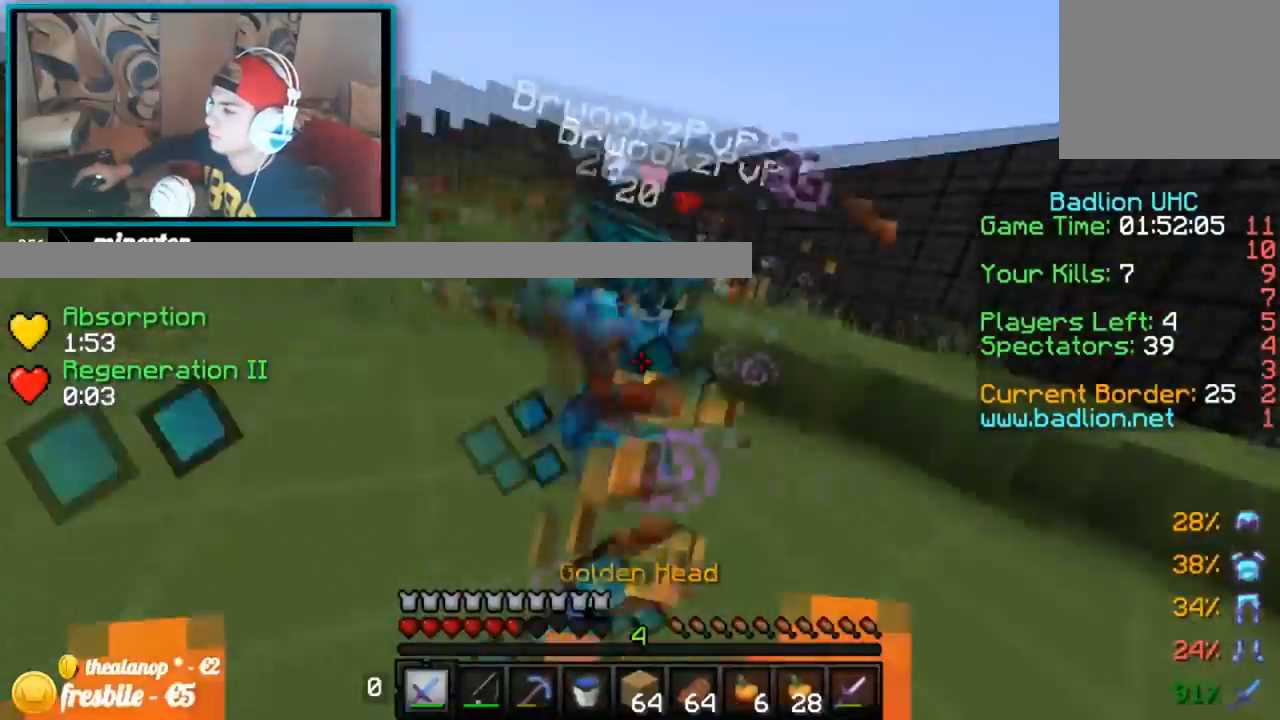
{"keys": ["up"], "events": [[134, "left", "up"]]}
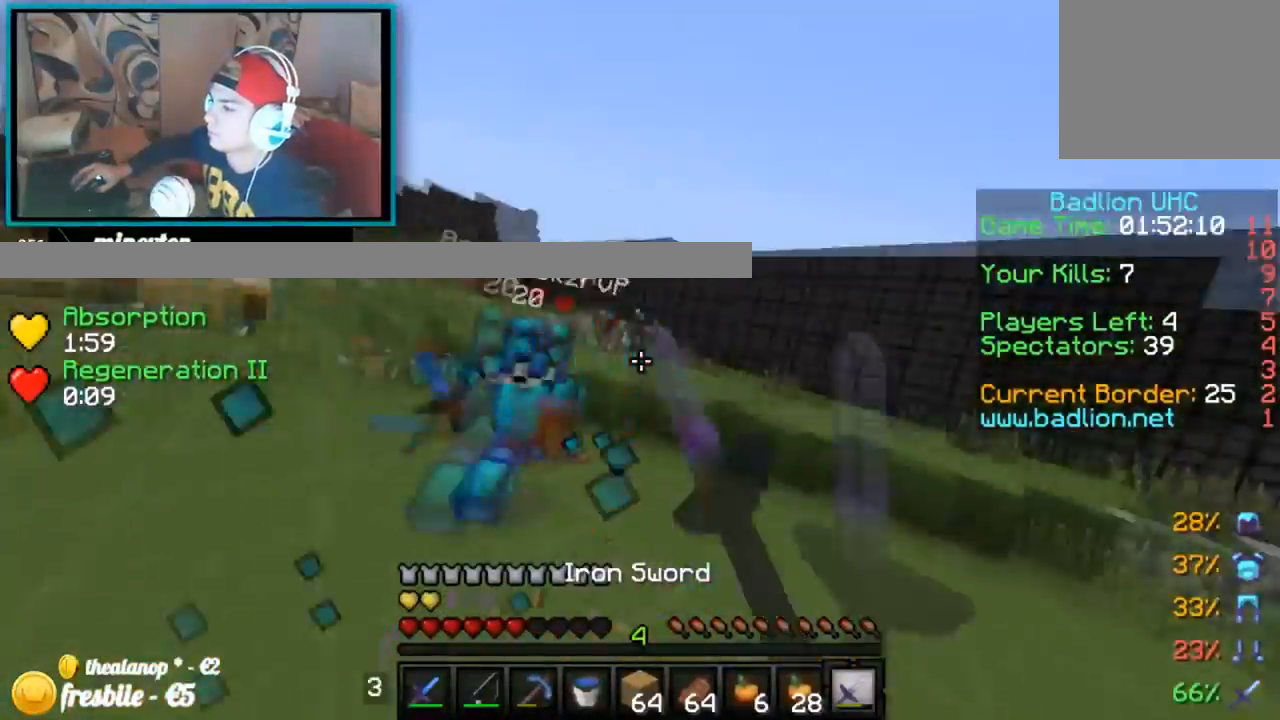
{"keys": ["up"], "events": []}
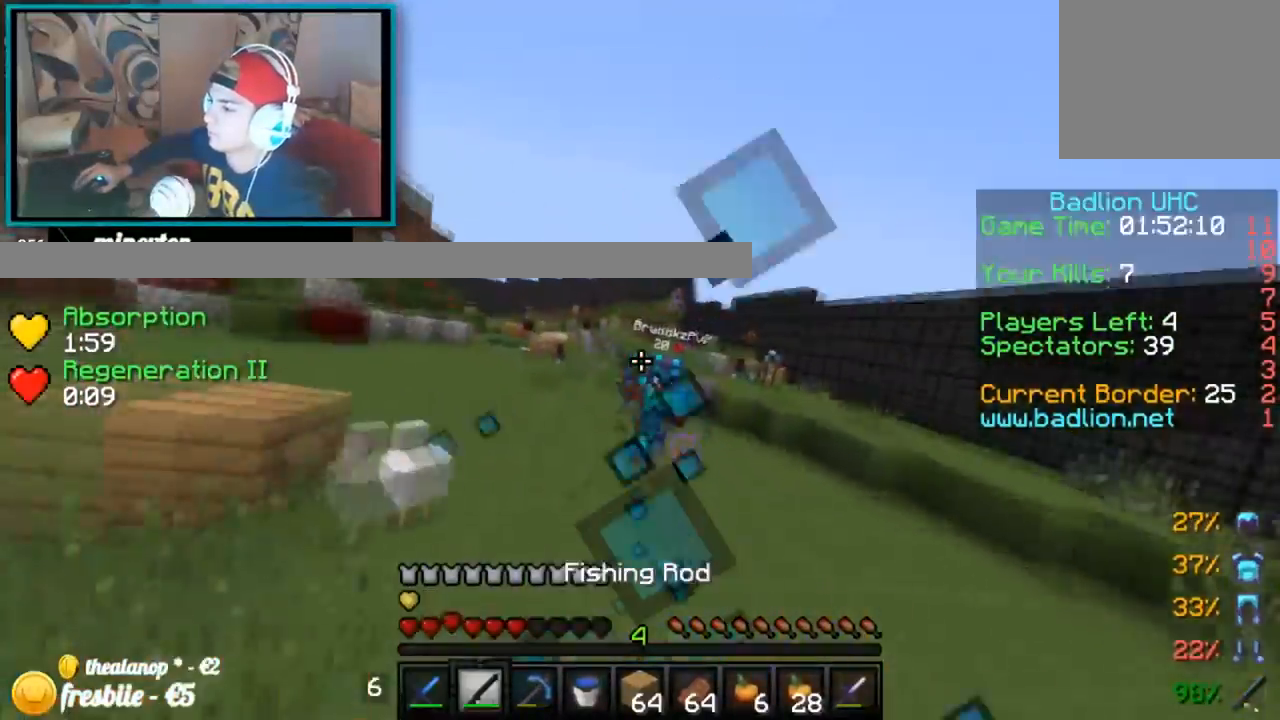
{"keys": ["up"], "events": []}
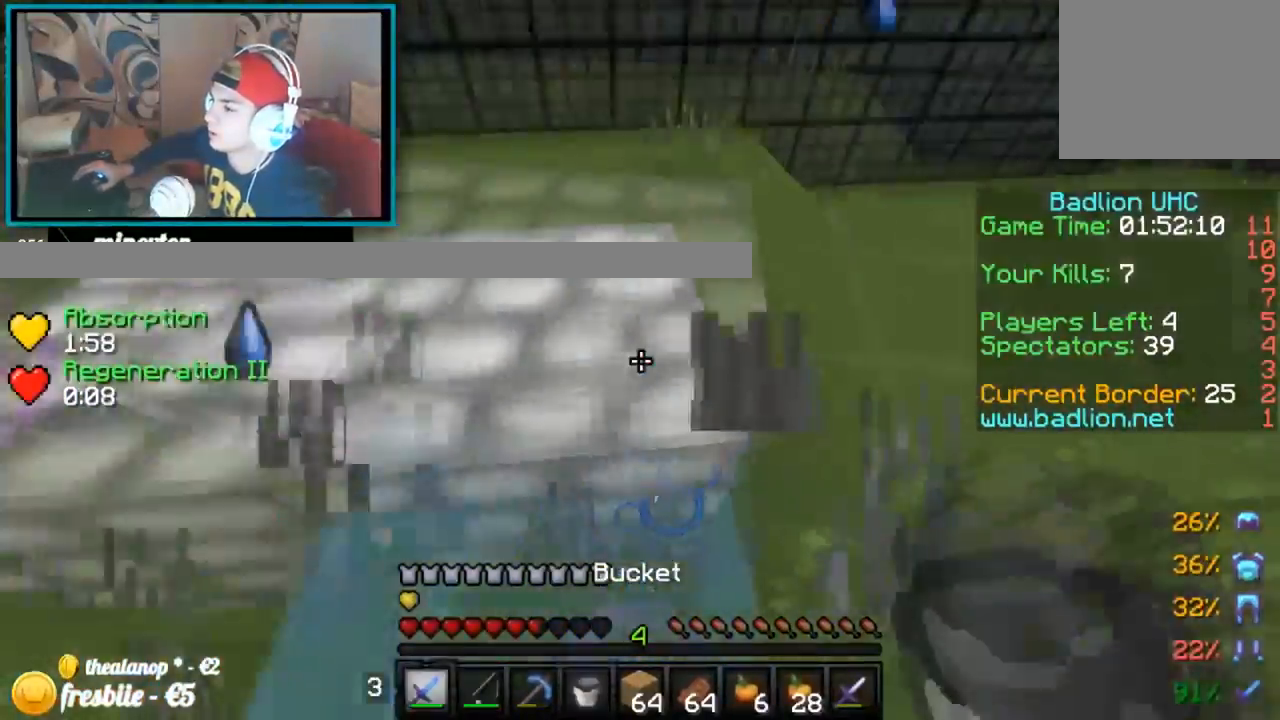
{"keys": ["up"], "events": []}
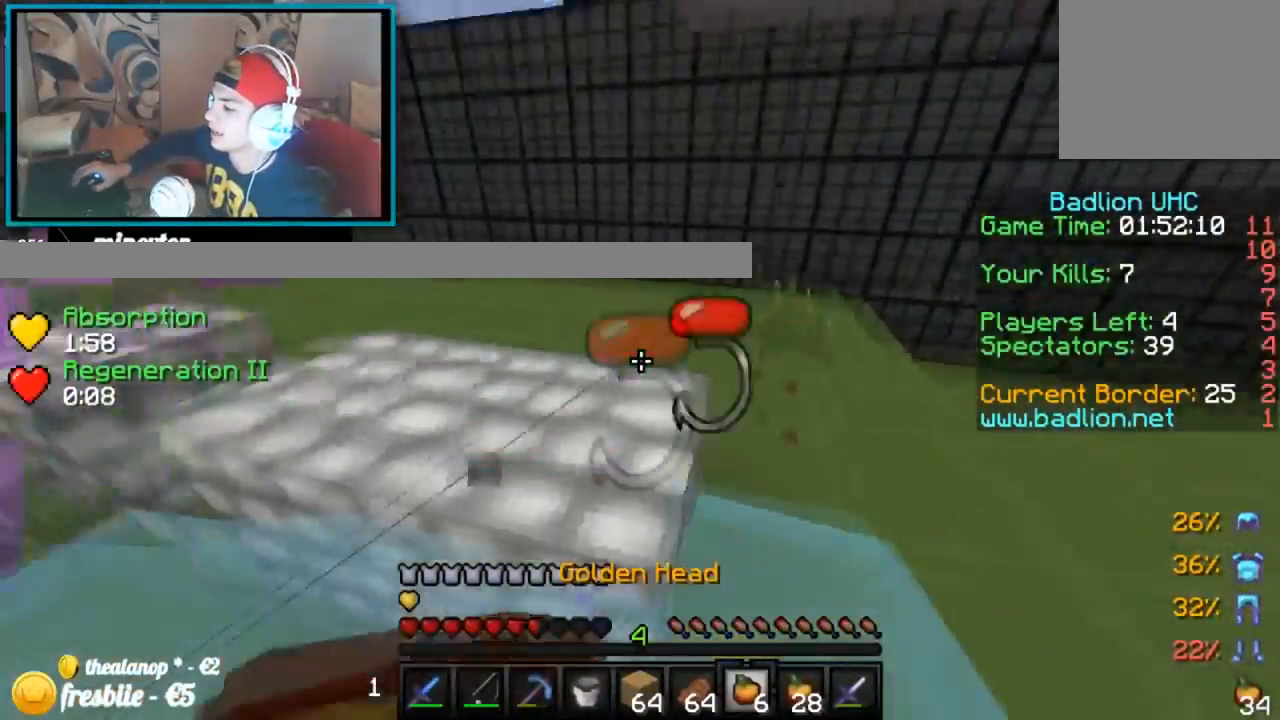
{"keys": ["down", "right"], "events": [[83, "right", "down"], [134, "up", "up"], [234, "down", "down"]]}
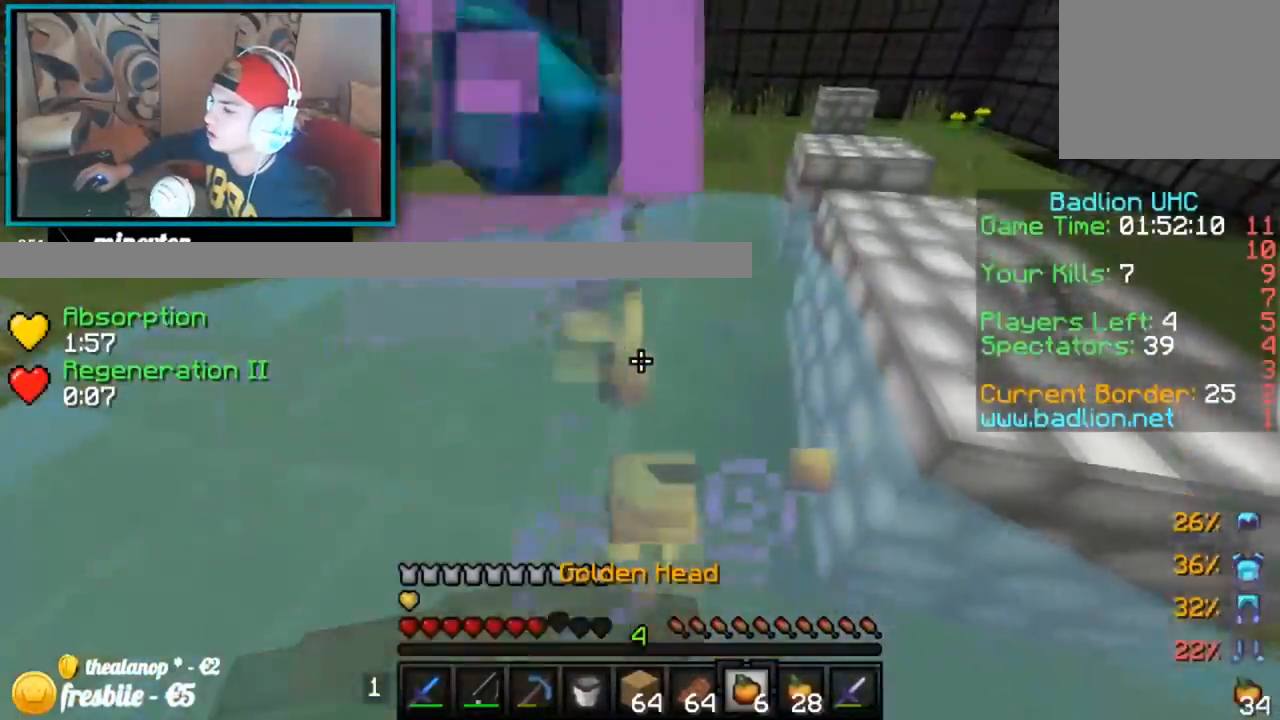
{"keys": ["left", "up"], "events": [[133, "down", "up"], [200, "up", "down"], [233, "right", "up"], [317, "left", "down"]]}
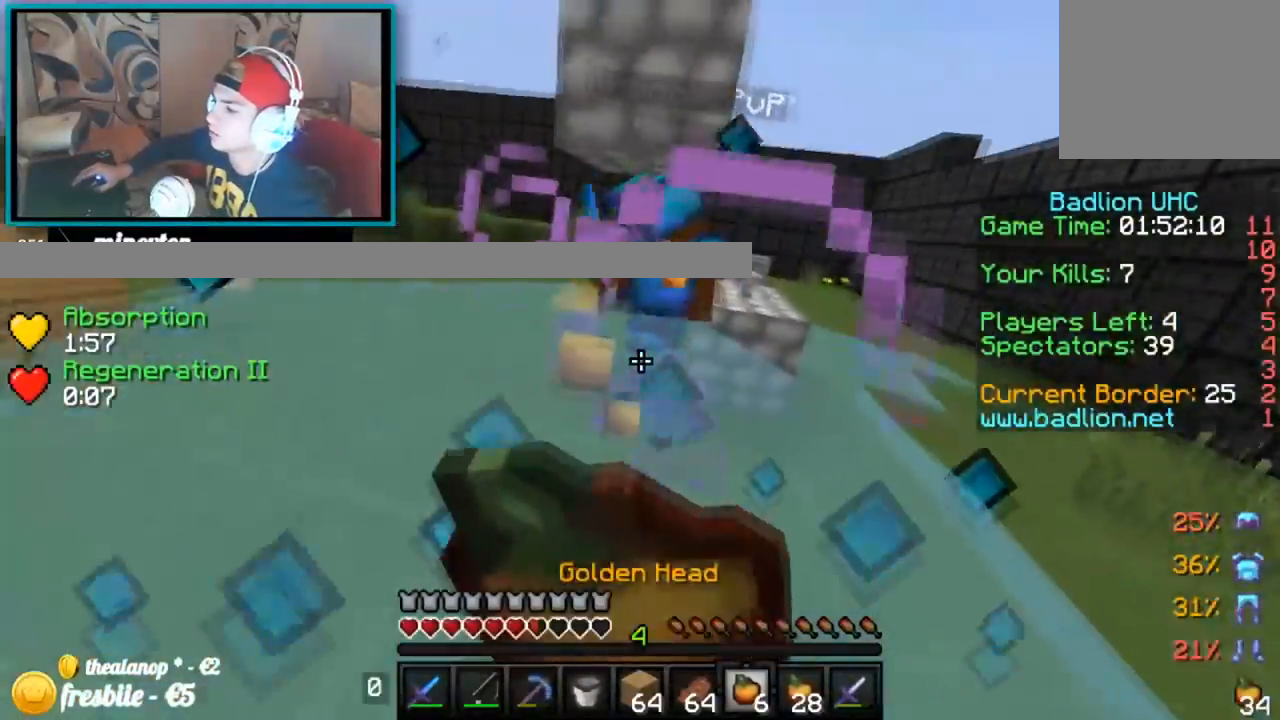
{"keys": ["left", "up"], "events": []}
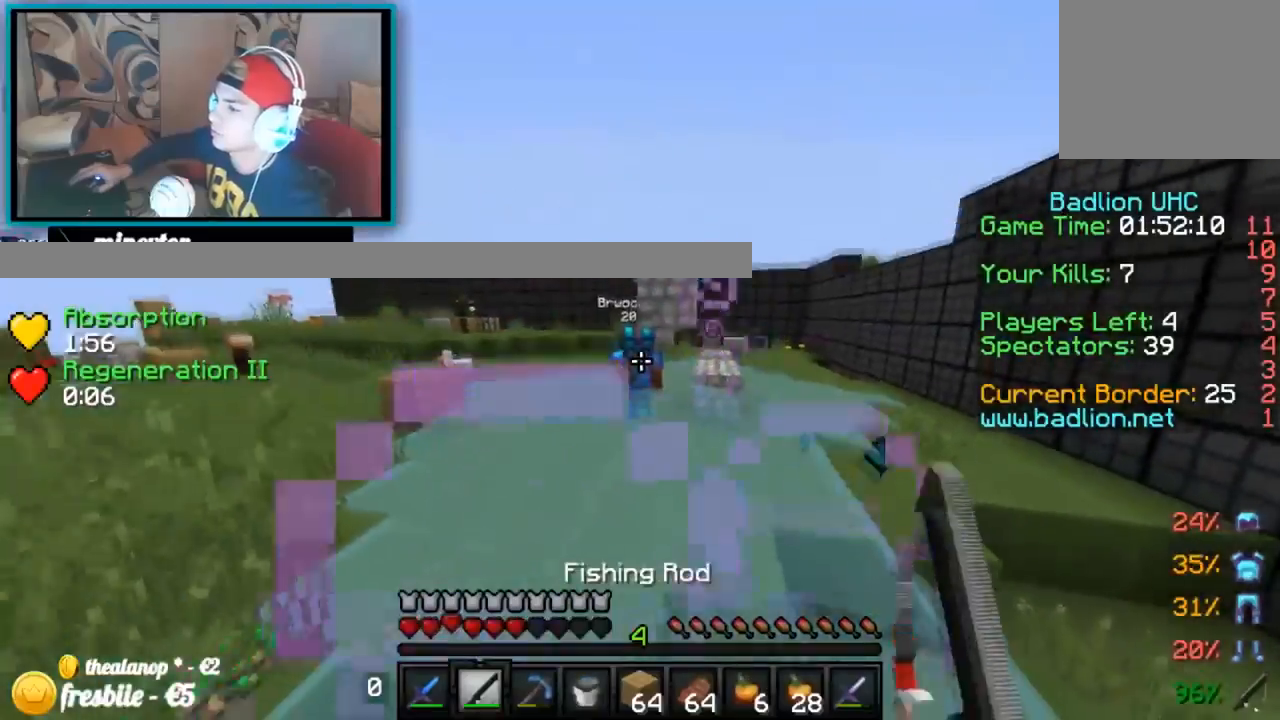
{"keys": ["left", "up"], "events": []}
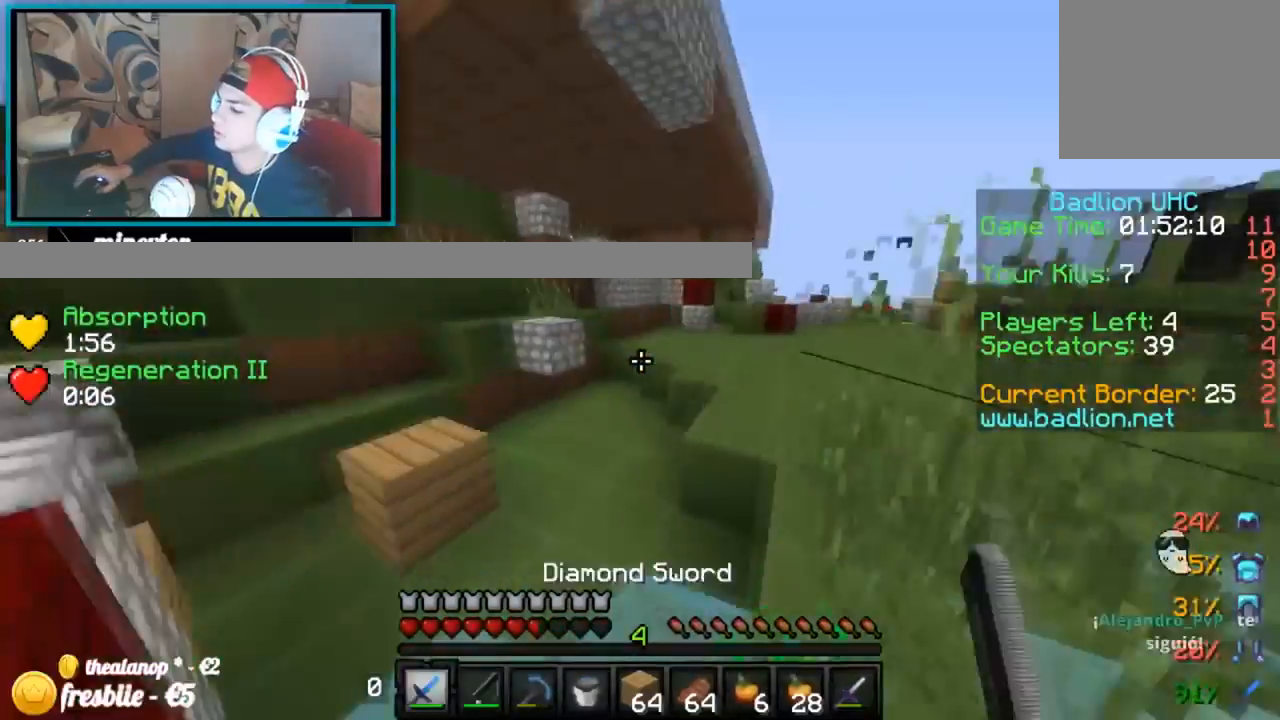
{"keys": ["down", "right"], "events": [[184, "up", "up"], [334, "down", "down"], [434, "left", "up"], [434, "right", "down"]]}
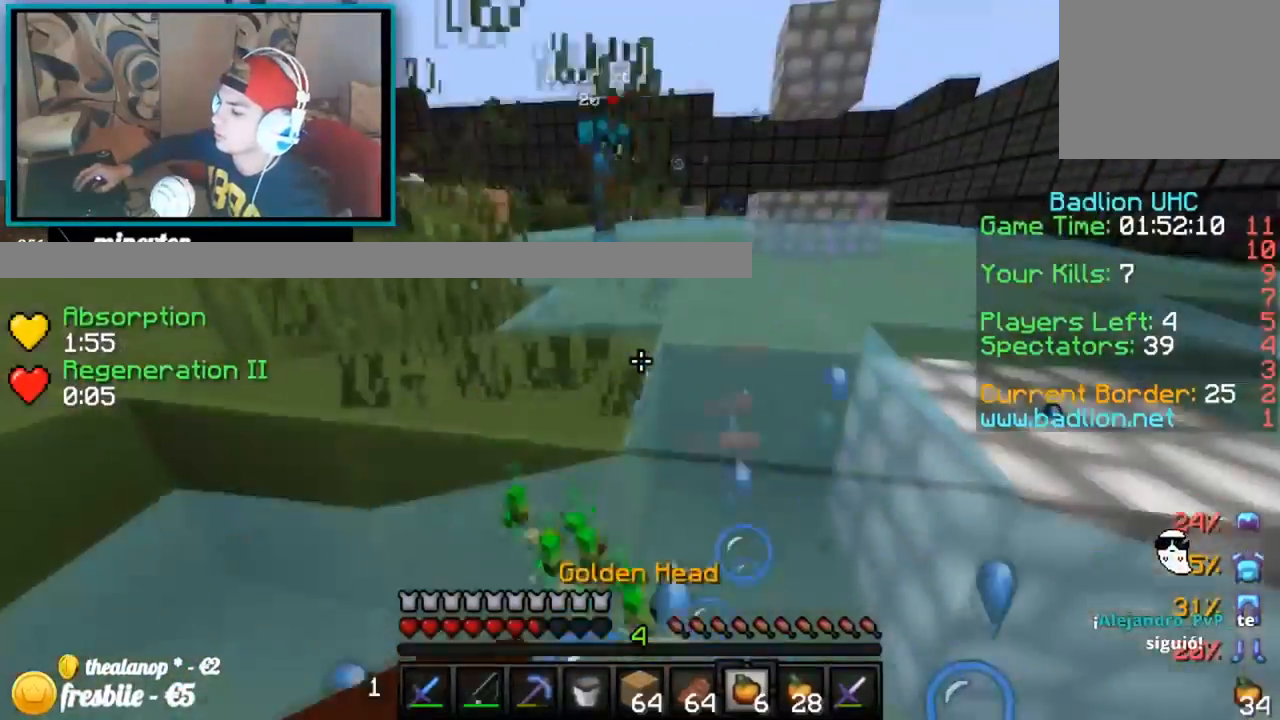
{"keys": ["down", "right"], "events": []}
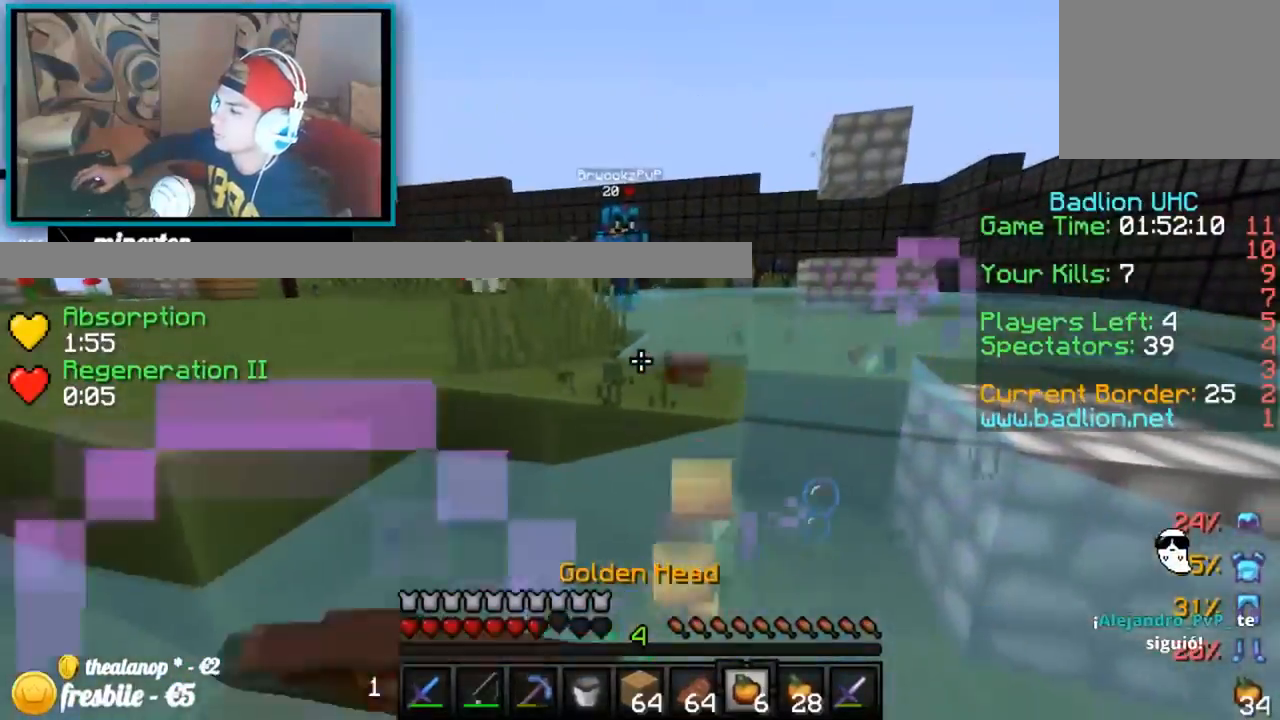
{"keys": ["up"], "events": [[184, "down", "up"], [217, "up", "down"], [484, "right", "up"]]}
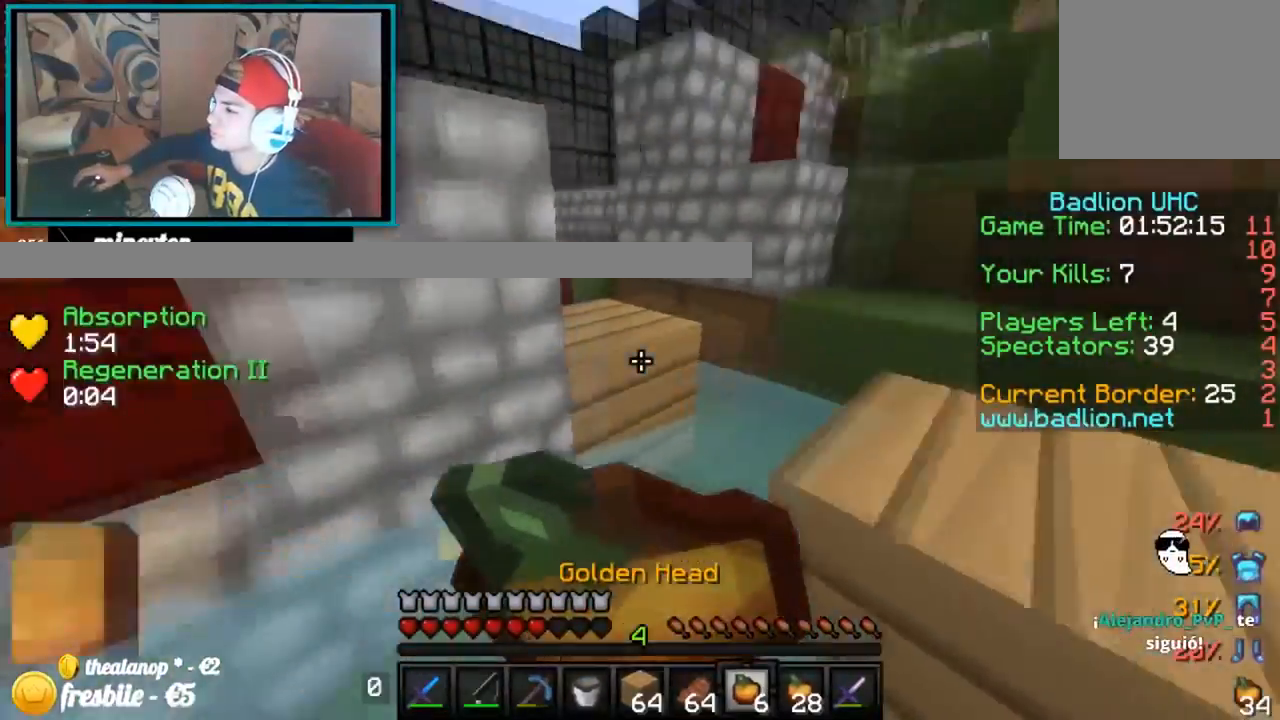
{"keys": ["up"], "events": []}
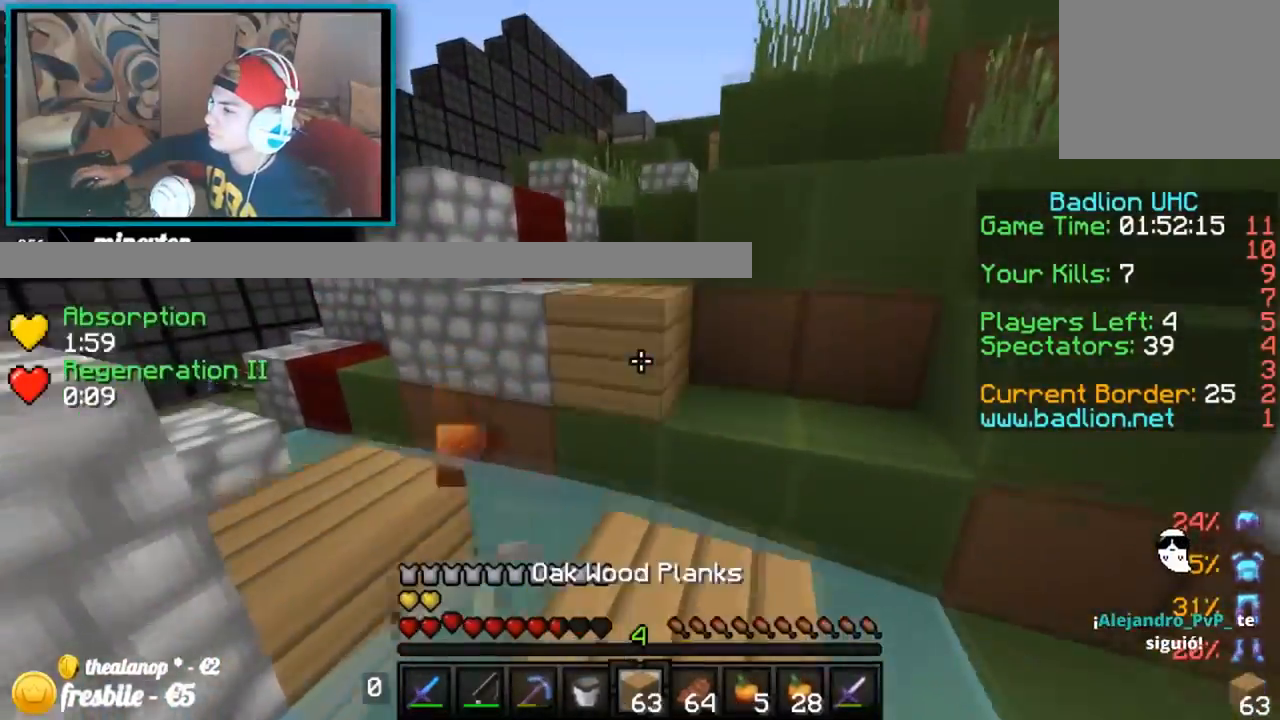
{"keys": ["up"], "events": [[284, "left", "down"], [434, "left", "up"]]}
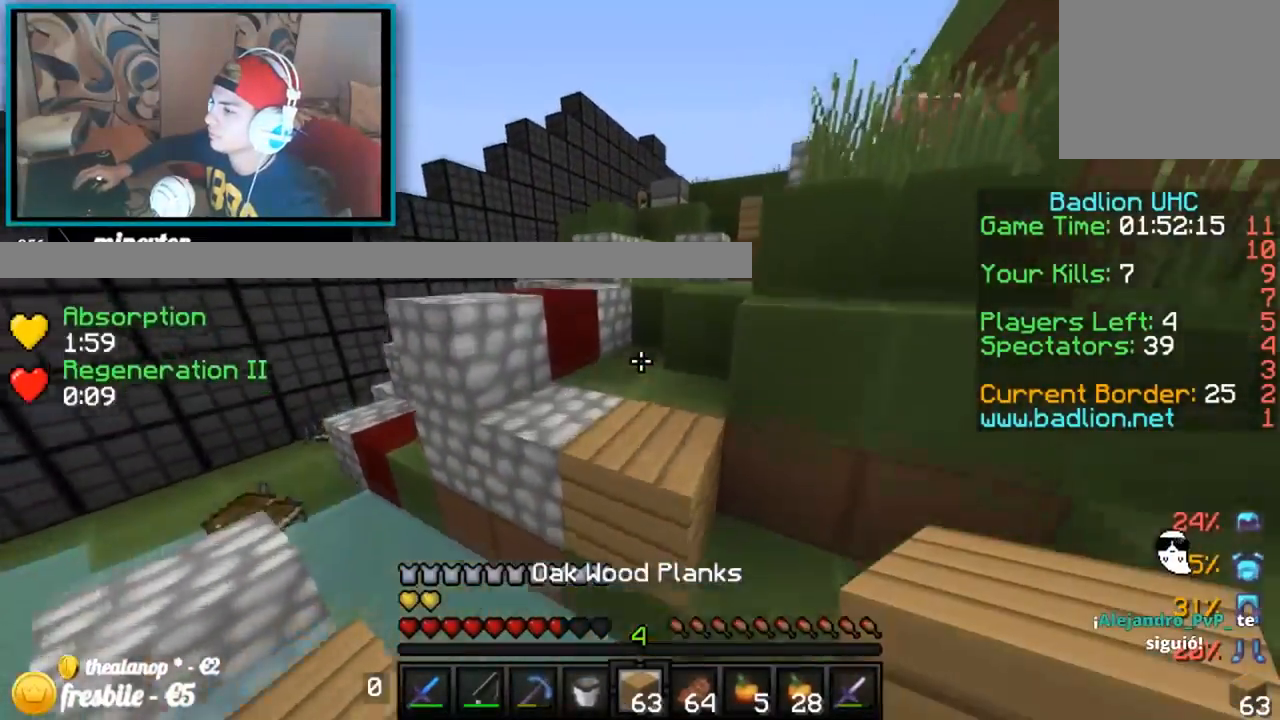
{"keys": ["up"], "events": [[317, "left", "down"], [483, "left", "up"]]}